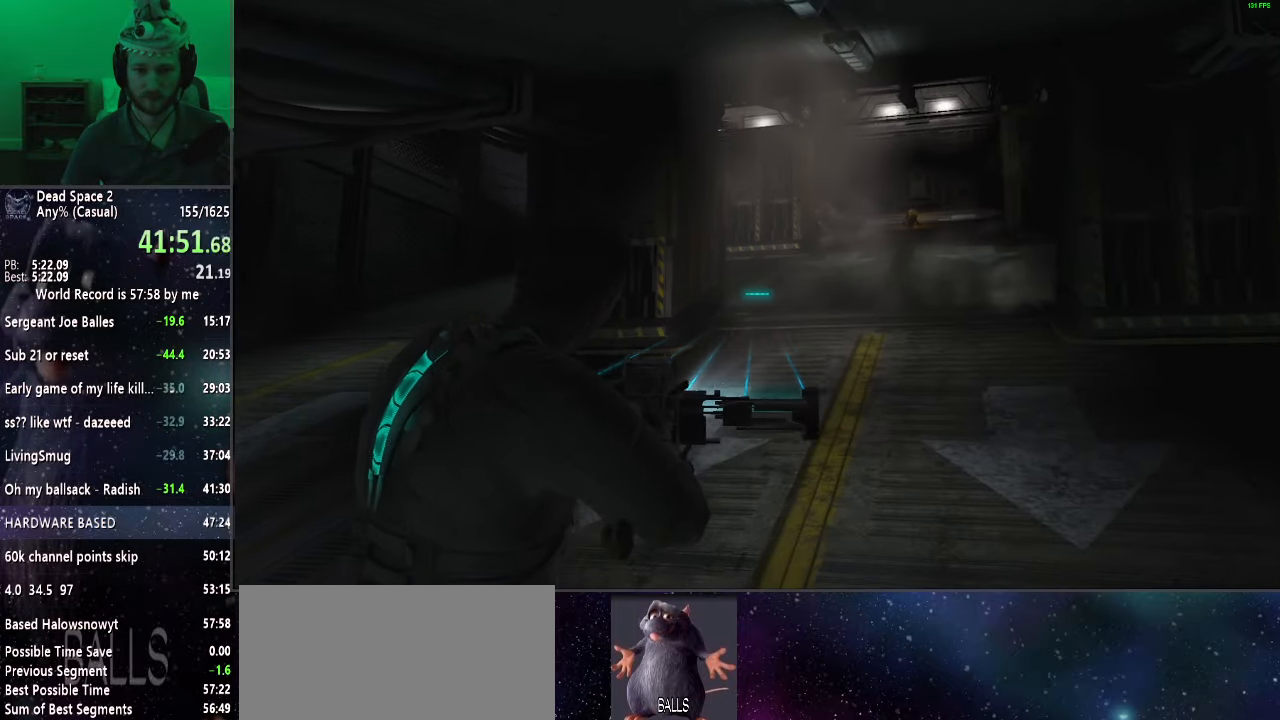
Gameplay with keyboard and mouse; each line is a JSON object with the keys and mouse buttons held at the frame after it. "events" lists presses ("down") and releases ("up") of "a", "alt", "c", "ctrl", "d", "e", "f", "q", "r", "s", "shift", "space", "tab", "v", "w", "x", "z", "mouse_left", "mouse_middle", "mouse_right", "mouse_wheel_up" and "mouse_wheel_down" between this image and that frame as [ms after this image, input, new state], when the widget could be followed in between. "mouse_left", "mouse_middle", "mouse_right", "mouse_wheel_up", "mouse_wheel_down" = the "left", "middle", "right", "wheel_up", "wheel_down" buttons of the "mouse" list. No other keys are recorded. Mouse movement is not recorded.
{"keys": ["s", "shift"], "mouse": ["right"], "events": [[67, "s", "down"], [350, "space", "down"], [450, "space", "up"]]}
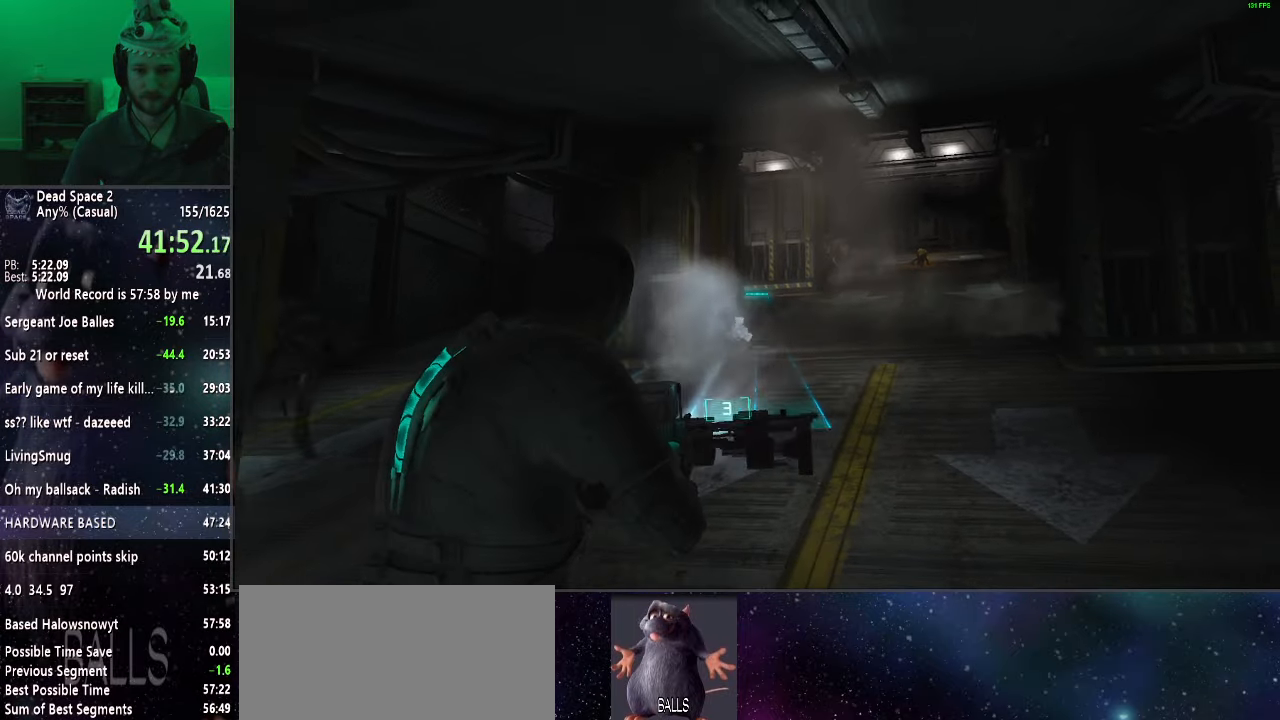
{"keys": ["s", "shift"], "mouse": [], "events": [[33, "mouse_right", "up"], [367, "mouse_wheel_down", "down"], [400, "mouse_wheel_down", "up"]]}
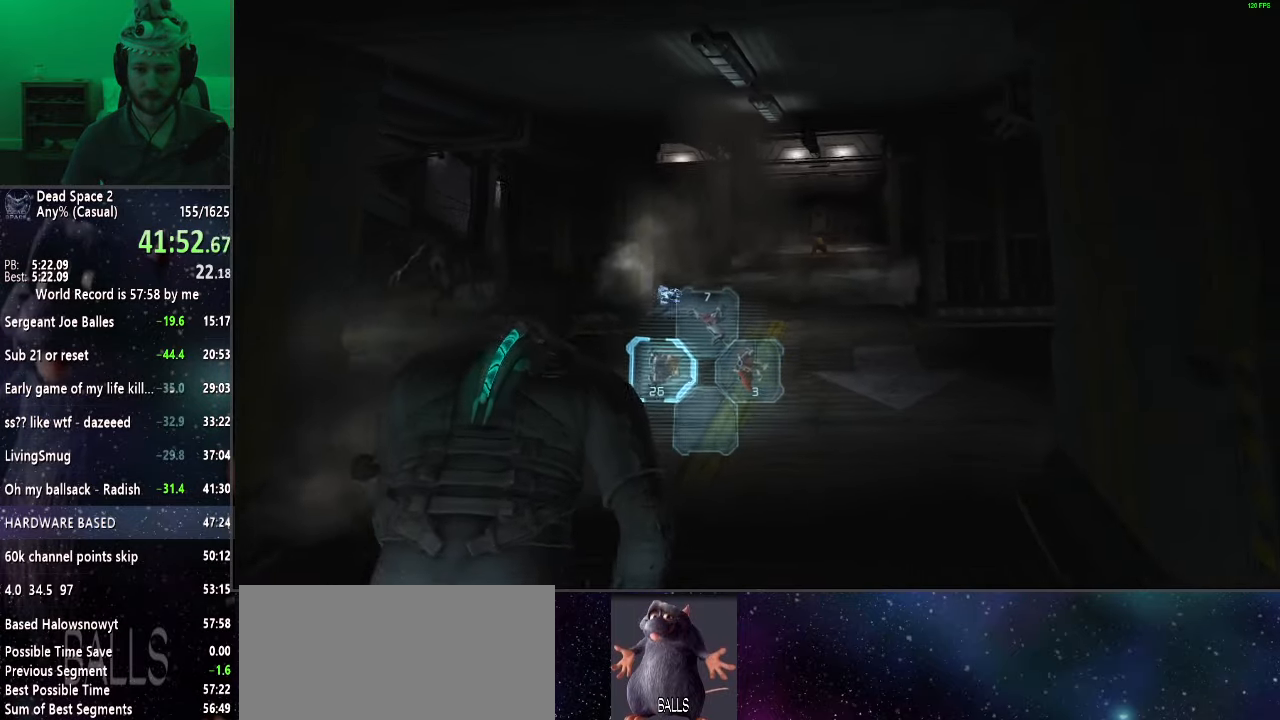
{"keys": ["s", "shift"], "mouse": ["right"], "events": [[417, "mouse_right", "down"]]}
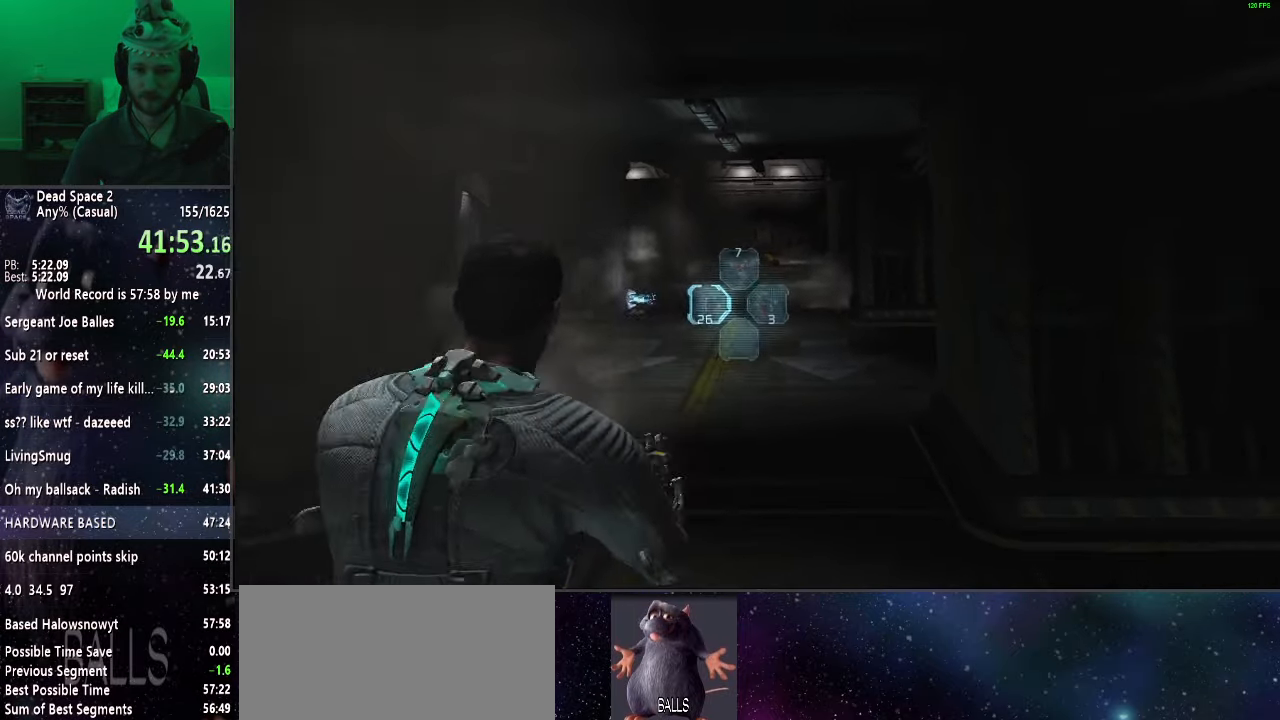
{"keys": ["s", "shift"], "mouse": [], "events": [[100, "space", "down"], [150, "space", "up"], [333, "a", "down"], [433, "mouse_right", "up"], [483, "a", "up"]]}
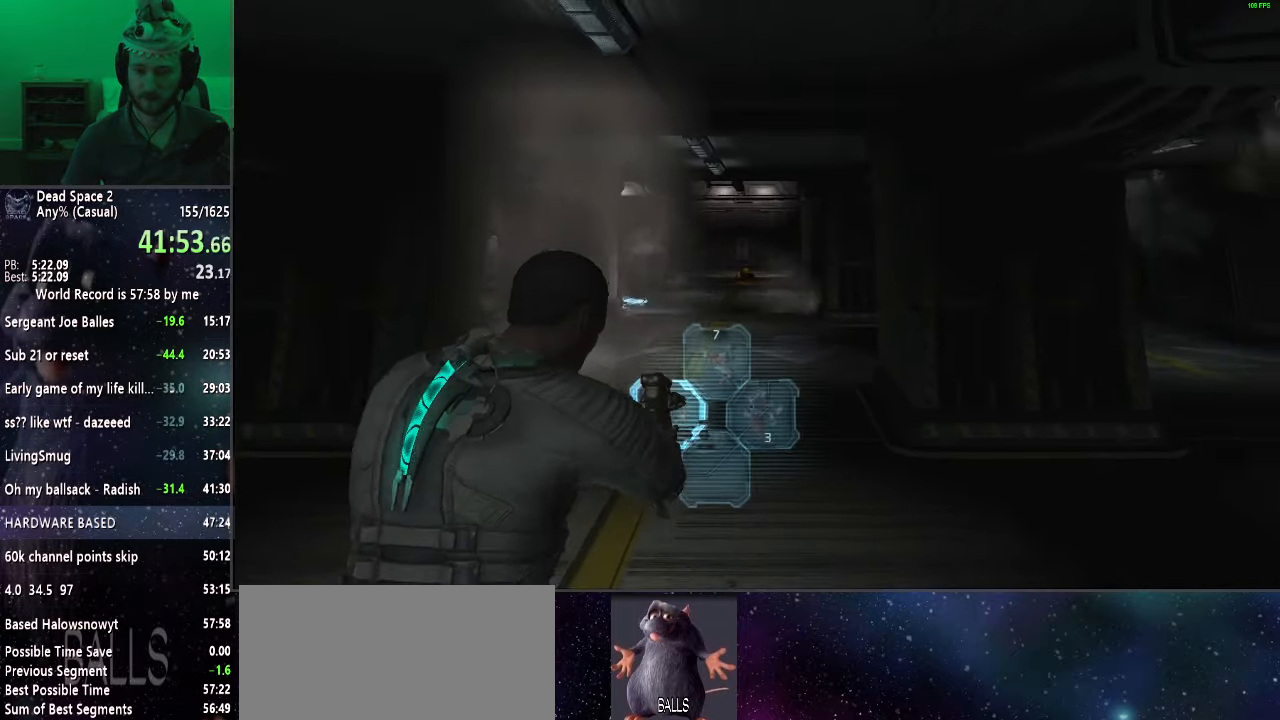
{"keys": ["s", "shift"], "mouse": ["right"], "events": [[467, "mouse_right", "down"]]}
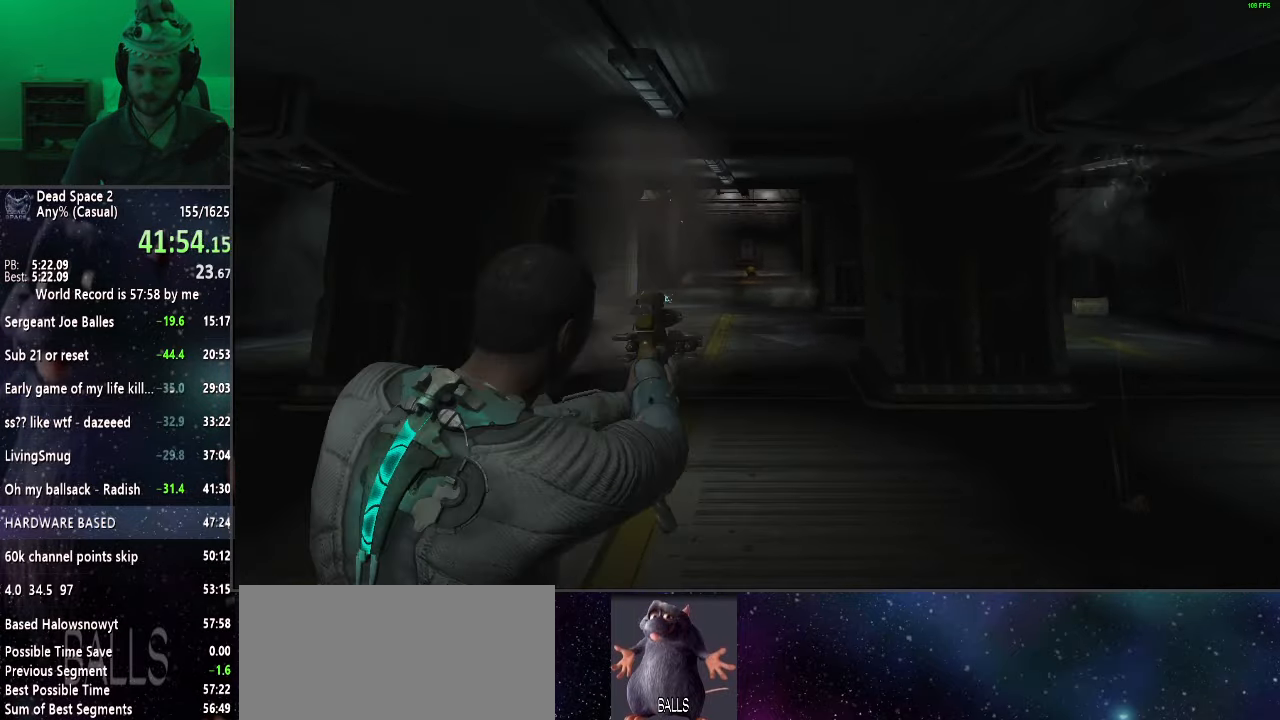
{"keys": ["s", "shift"], "mouse": ["right"], "events": [[183, "a", "down"], [383, "a", "up"]]}
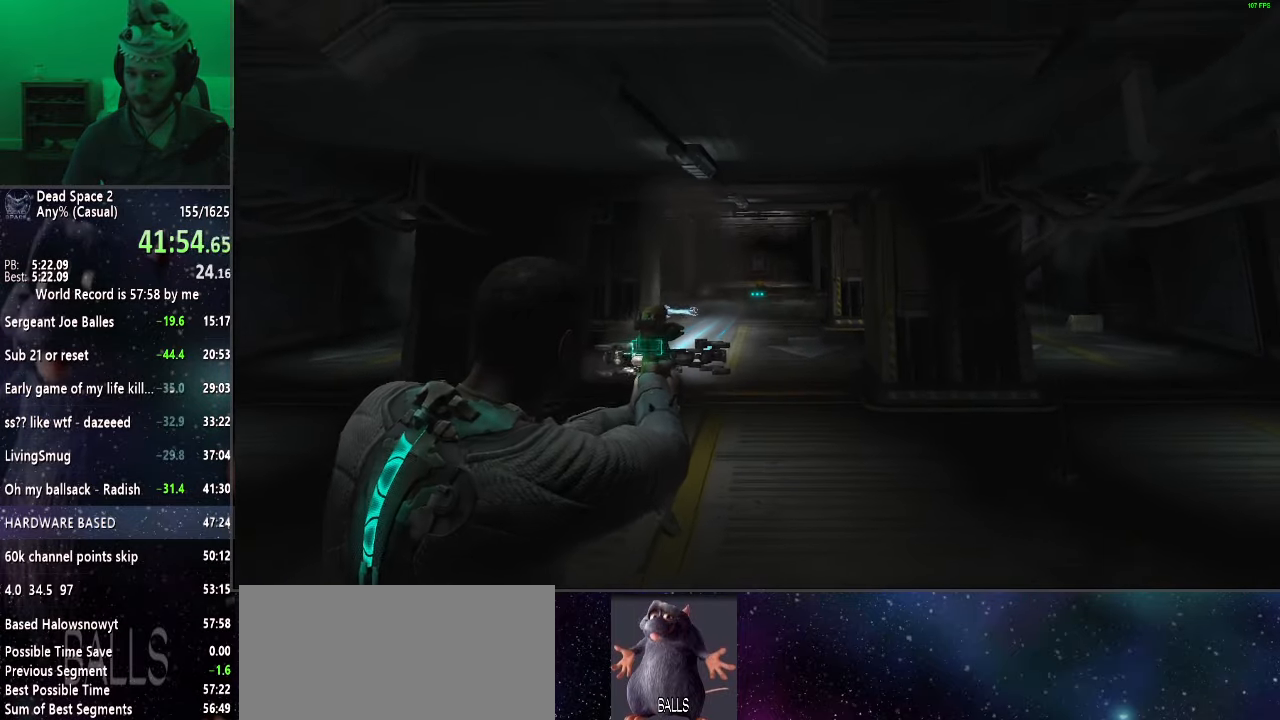
{"keys": ["shift"], "mouse": ["right"], "events": [[200, "s", "up"]]}
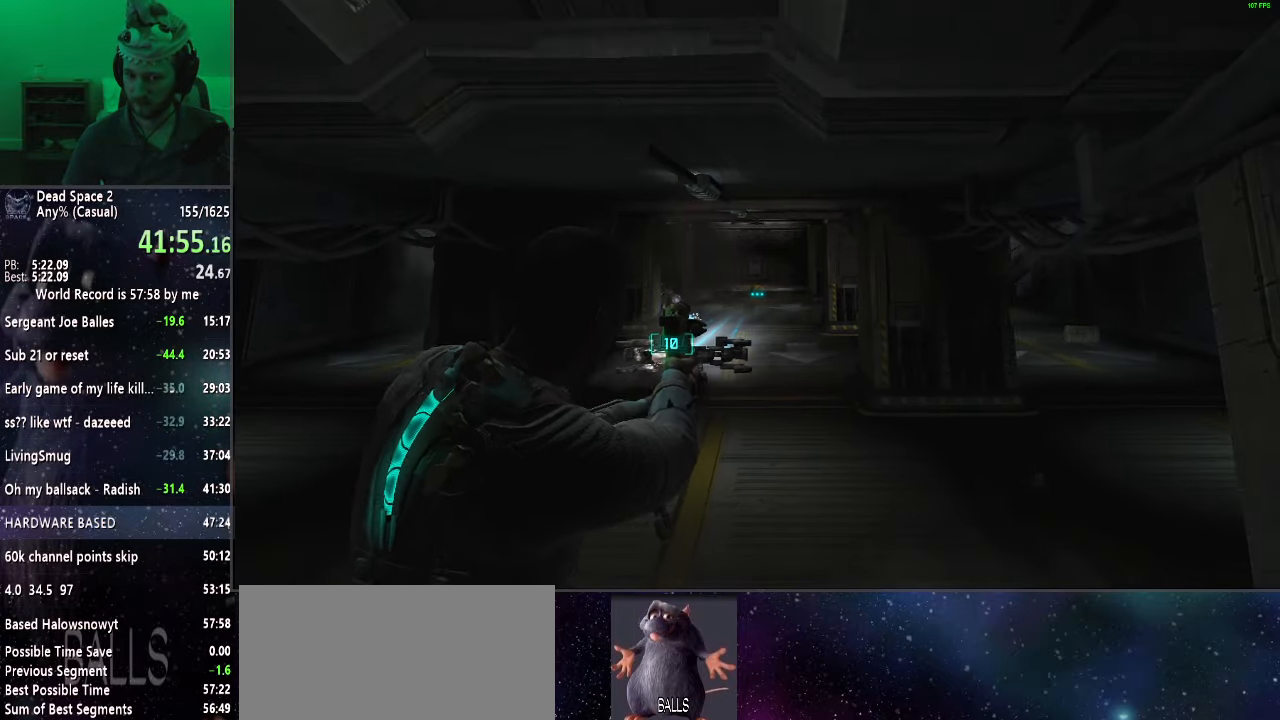
{"keys": ["s", "shift"], "mouse": ["right"], "events": [[117, "s", "down"], [217, "s", "up"], [350, "mouse_left", "down"], [500, "mouse_left", "up"], [500, "s", "down"]]}
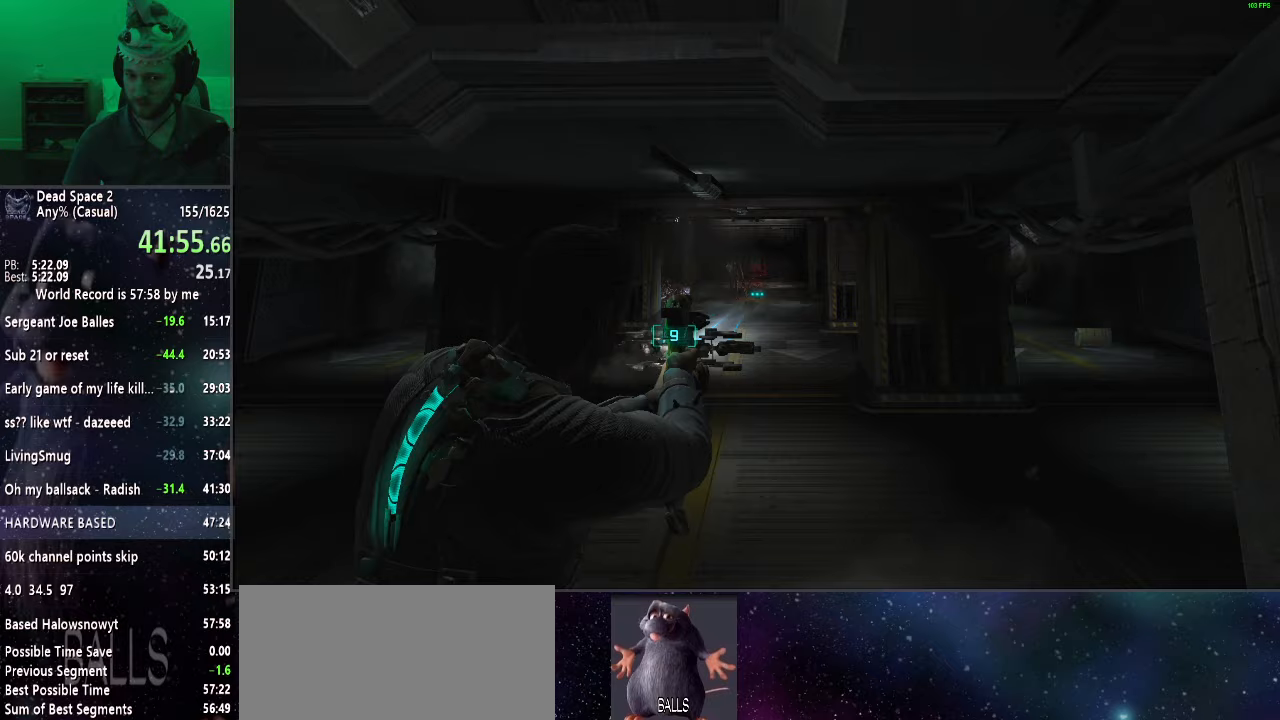
{"keys": ["shift"], "mouse": ["left", "right"], "events": [[133, "a", "down"], [233, "a", "up"], [233, "s", "up"], [433, "mouse_left", "down"]]}
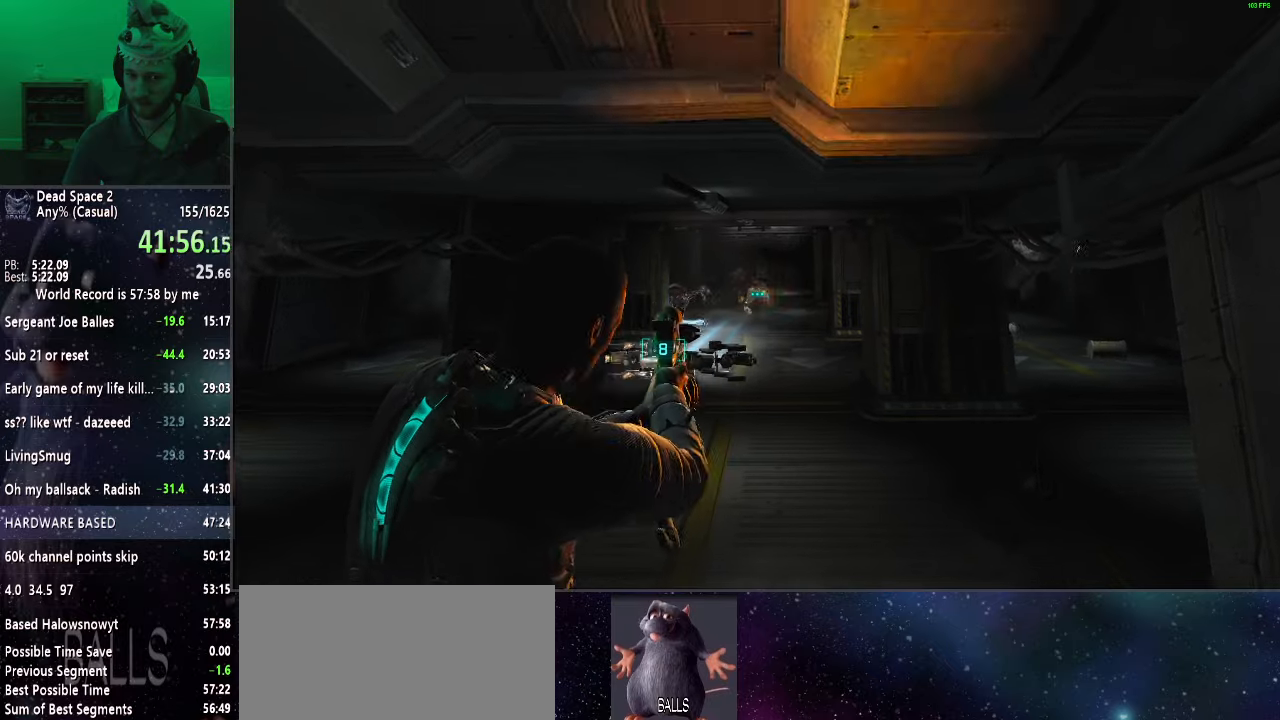
{"keys": ["a", "s", "shift"], "mouse": ["right"], "events": [[100, "mouse_left", "up"], [383, "s", "down"], [433, "a", "down"]]}
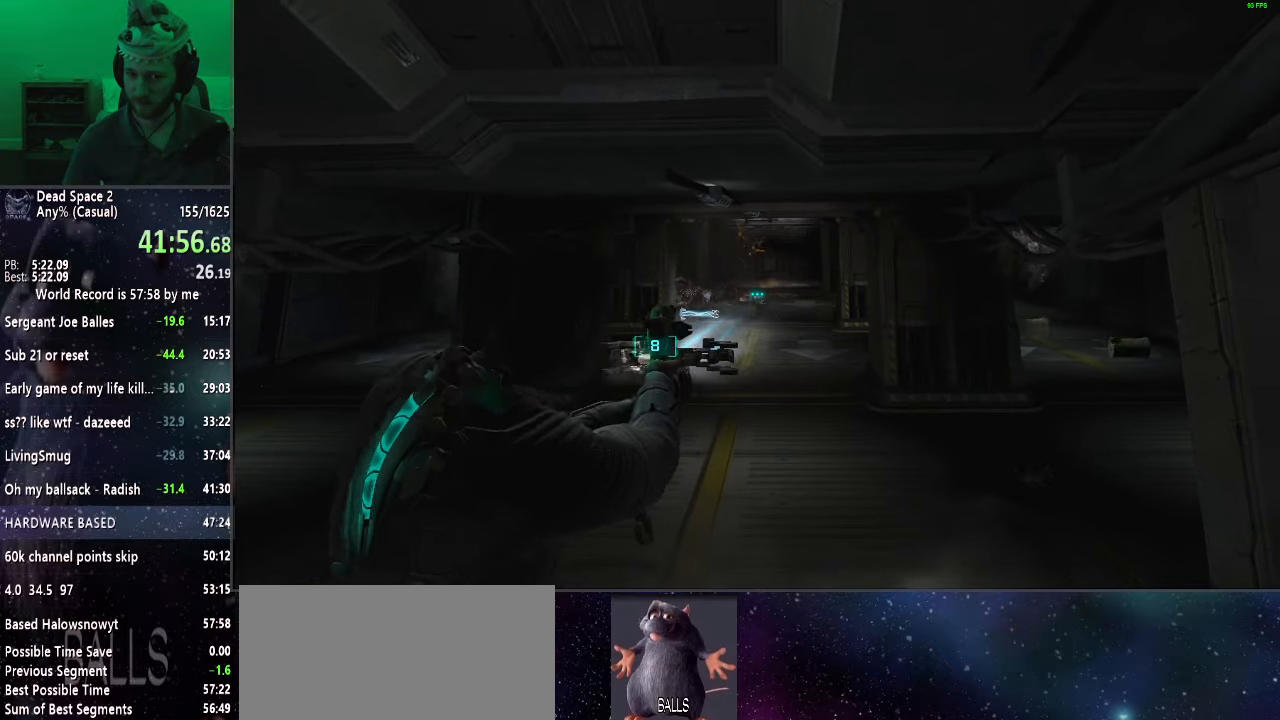
{"keys": ["shift"], "mouse": ["right"], "events": [[167, "a", "up"], [167, "mouse_left", "down"], [233, "s", "up"], [300, "mouse_left", "up"]]}
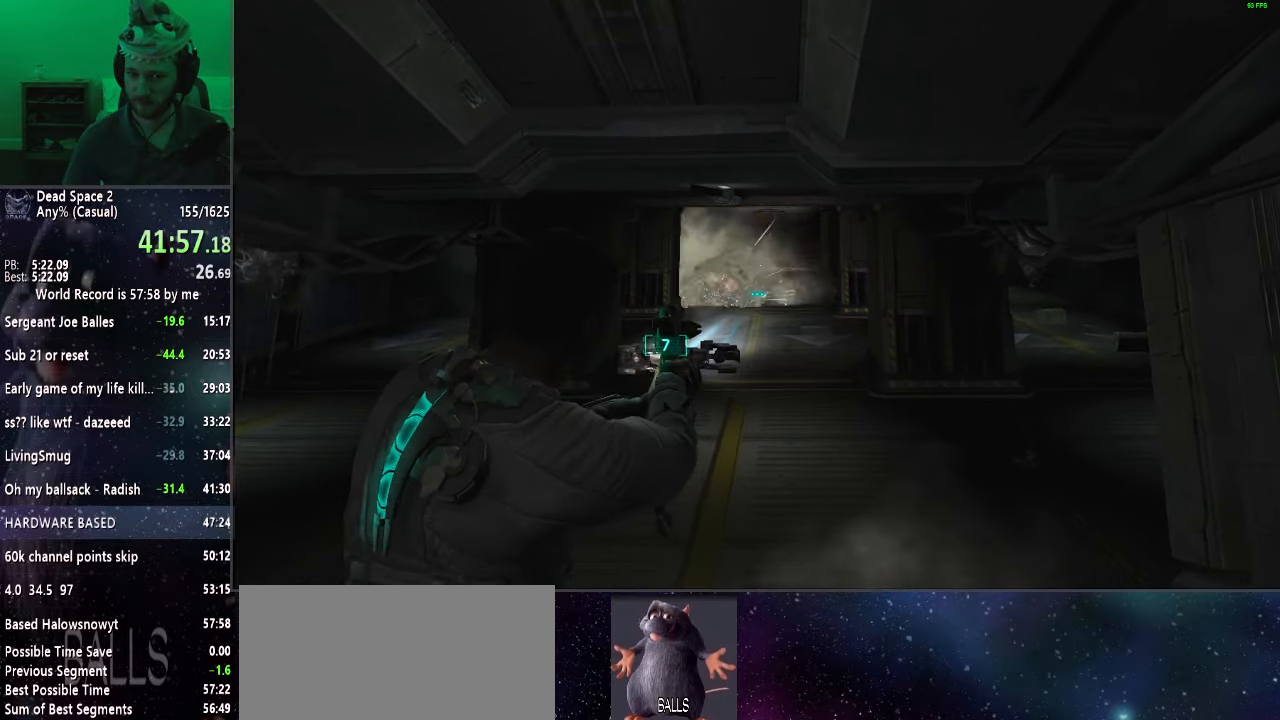
{"keys": ["a", "s", "shift"], "mouse": ["right"], "events": [[183, "s", "down"], [283, "a", "down"]]}
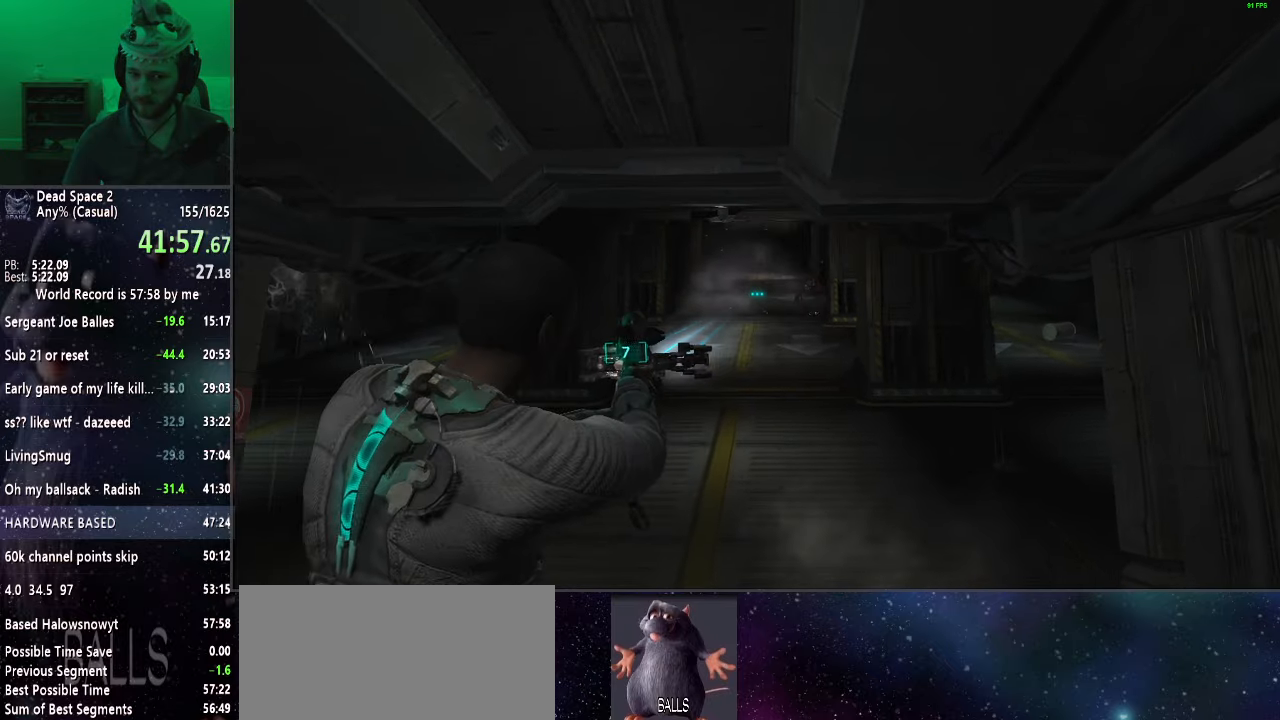
{"keys": ["s", "shift"], "mouse": ["right"], "events": [[50, "a", "up"]]}
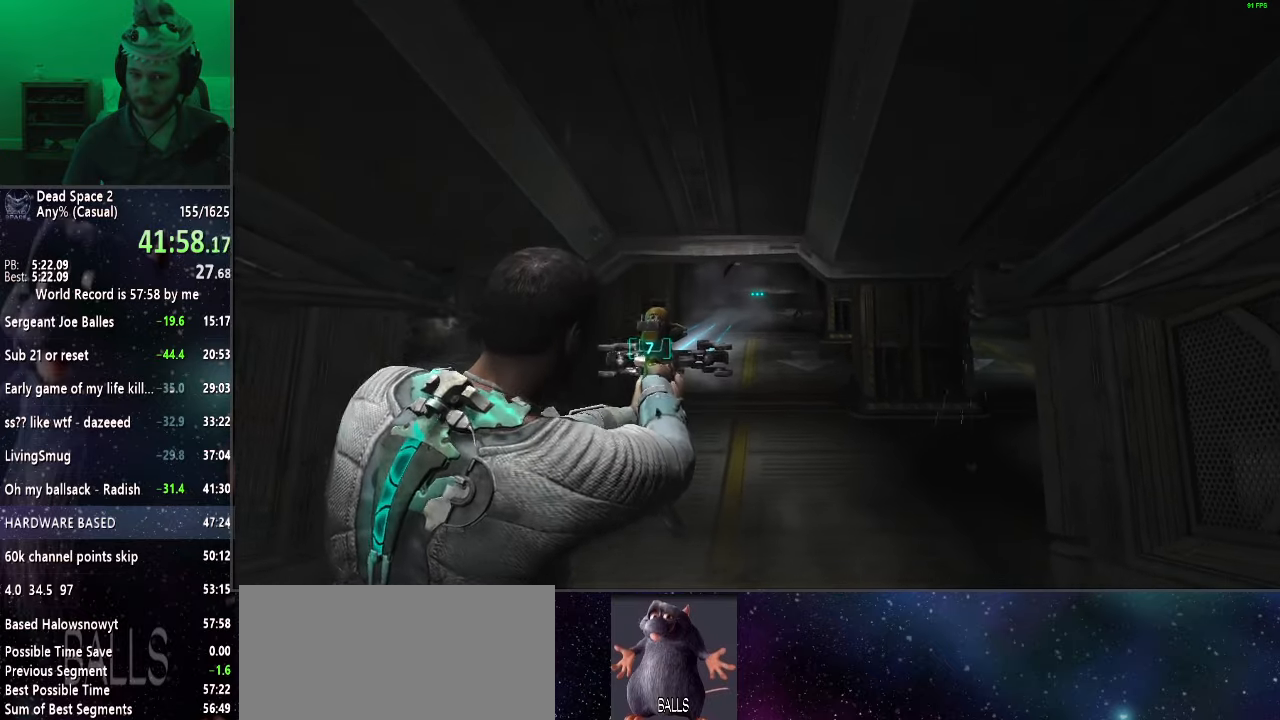
{"keys": ["shift"], "mouse": ["right"], "events": [[33, "s", "up"]]}
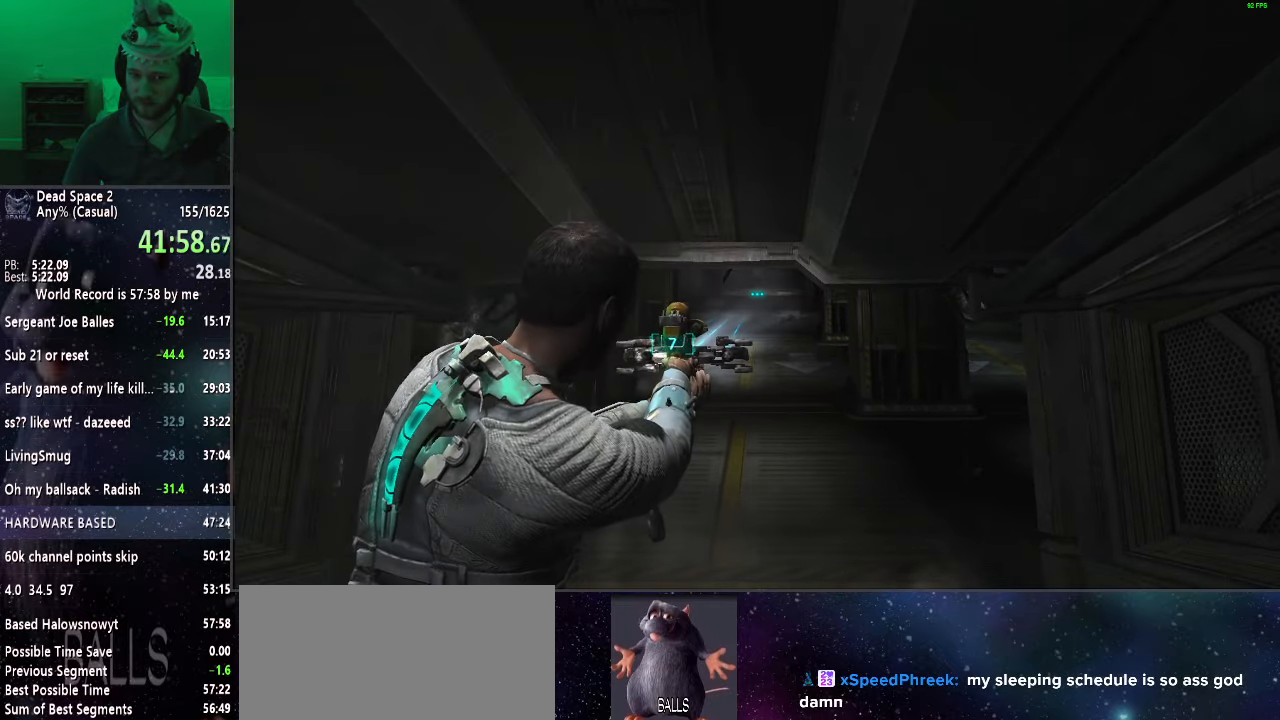
{"keys": ["shift"], "mouse": ["right"], "events": [[133, "s", "down"], [283, "s", "up"]]}
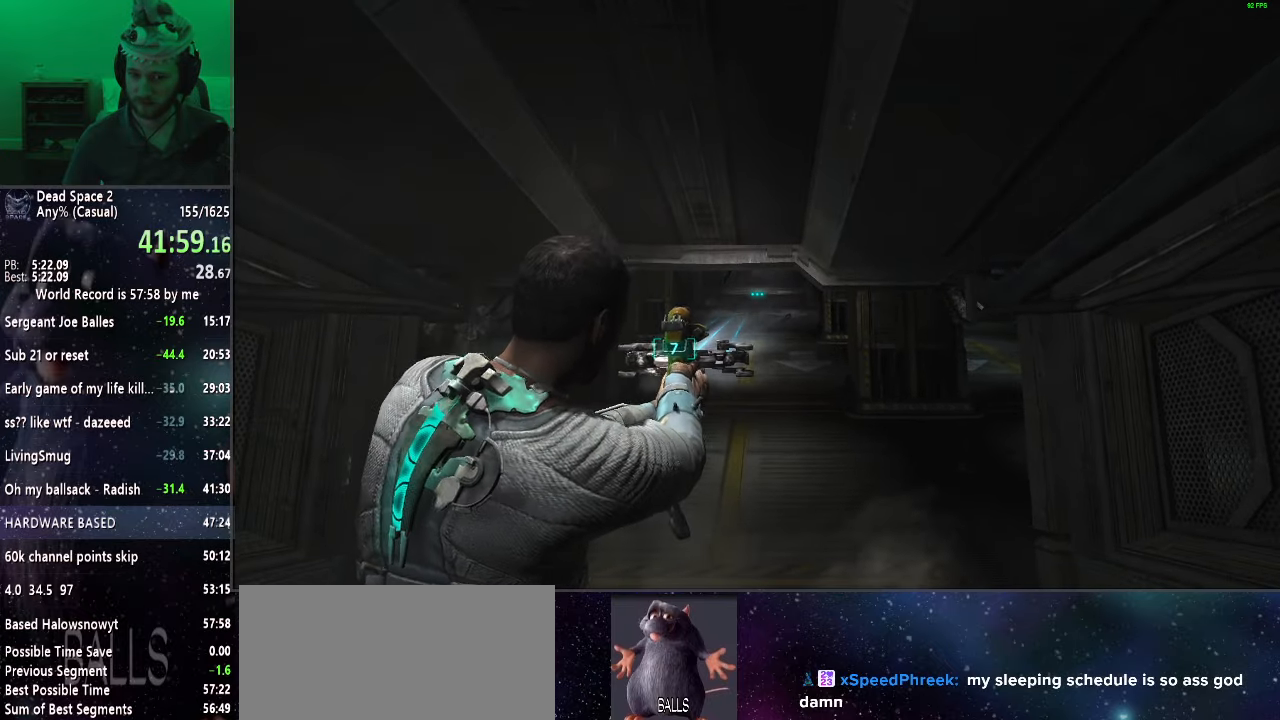
{"keys": ["shift"], "mouse": ["right"], "events": []}
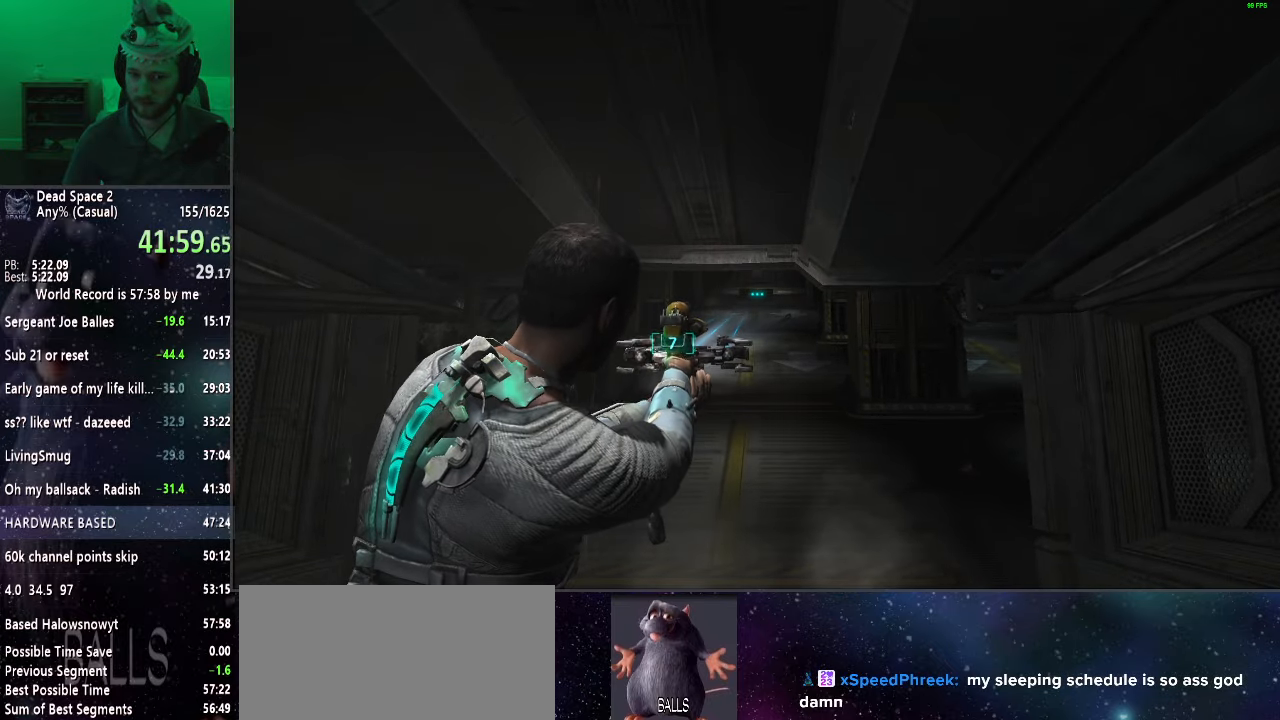
{"keys": ["shift", "w"], "mouse": [], "events": [[367, "mouse_left", "down"], [450, "mouse_left", "up"], [450, "w", "down"], [500, "mouse_right", "up"]]}
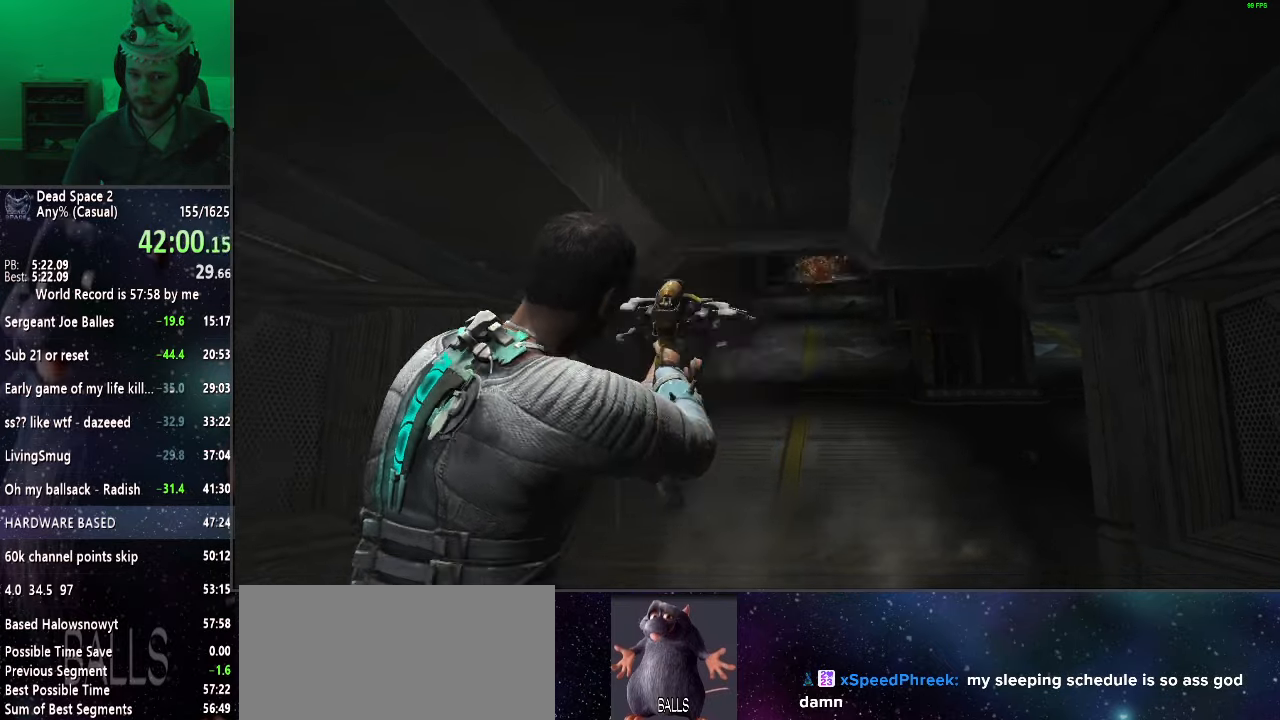
{"keys": ["shift", "w"], "mouse": [], "events": []}
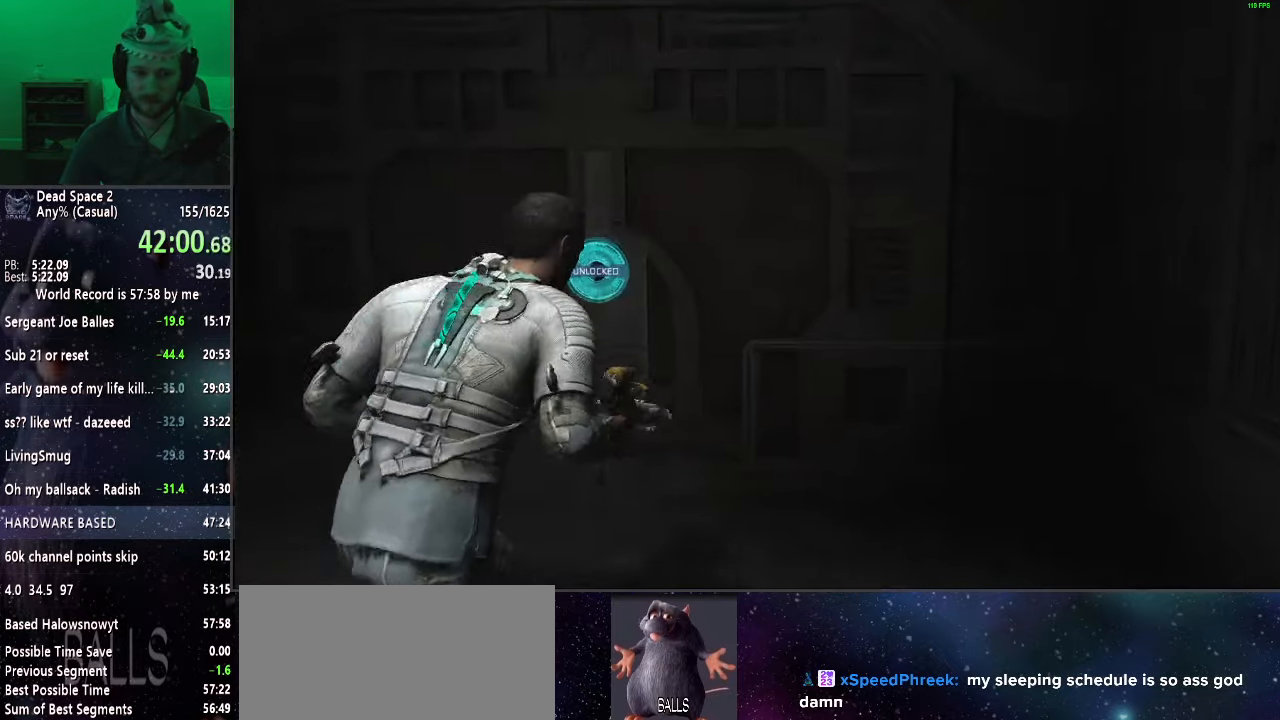
{"keys": ["shift", "w"], "mouse": [], "events": [[150, "mouse_wheel_up", "down"], [333, "mouse_wheel_up", "up"], [333, "r", "down"], [383, "r", "up"]]}
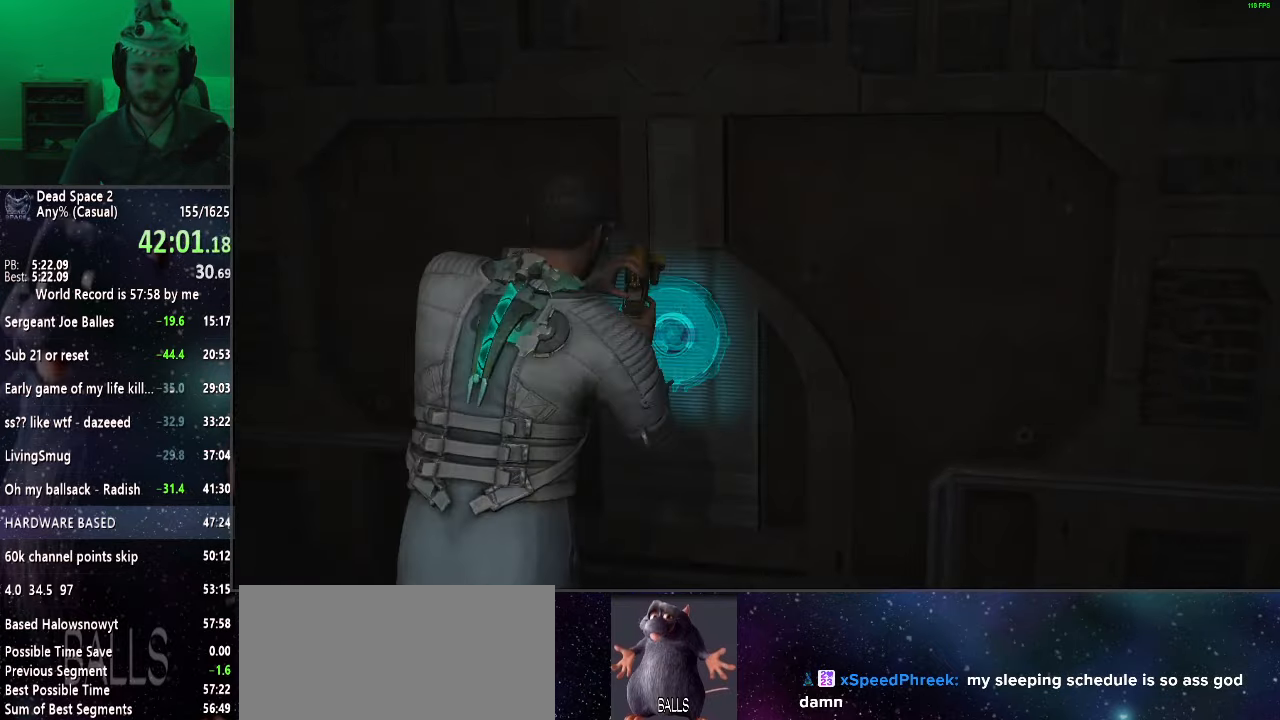
{"keys": ["shift", "w"], "mouse": [], "events": []}
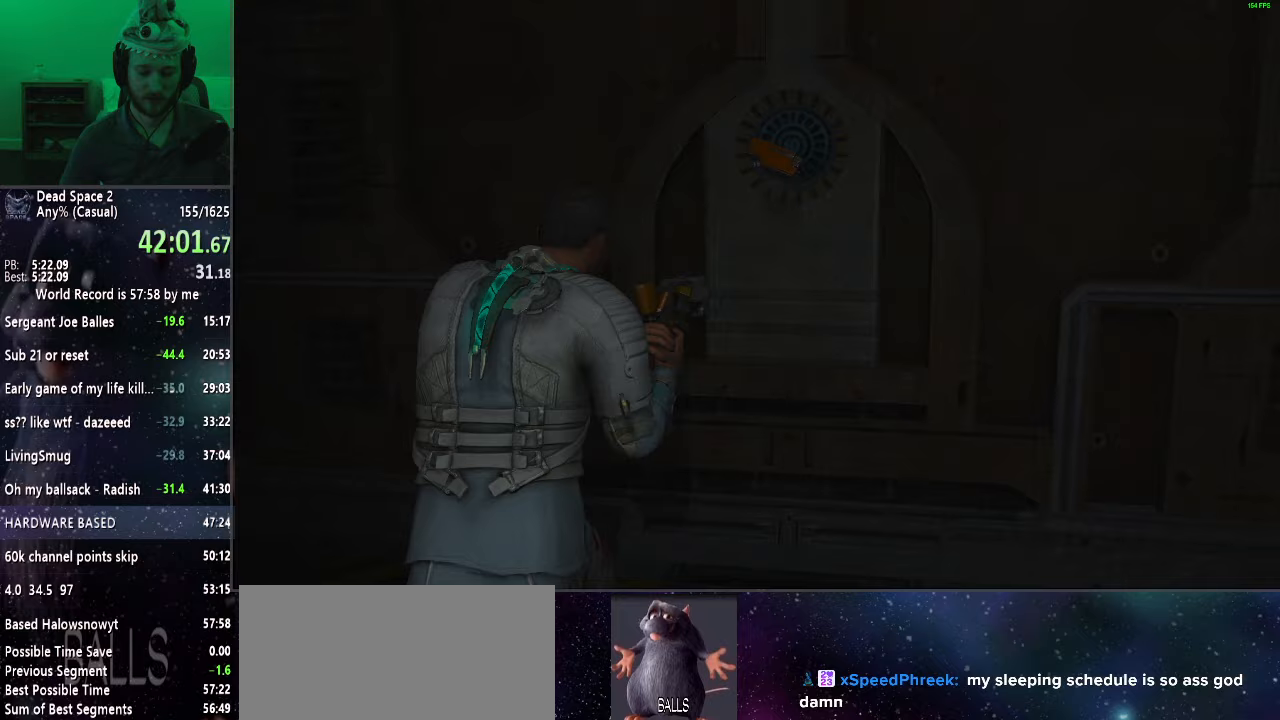
{"keys": ["shift", "w"], "mouse": [], "events": []}
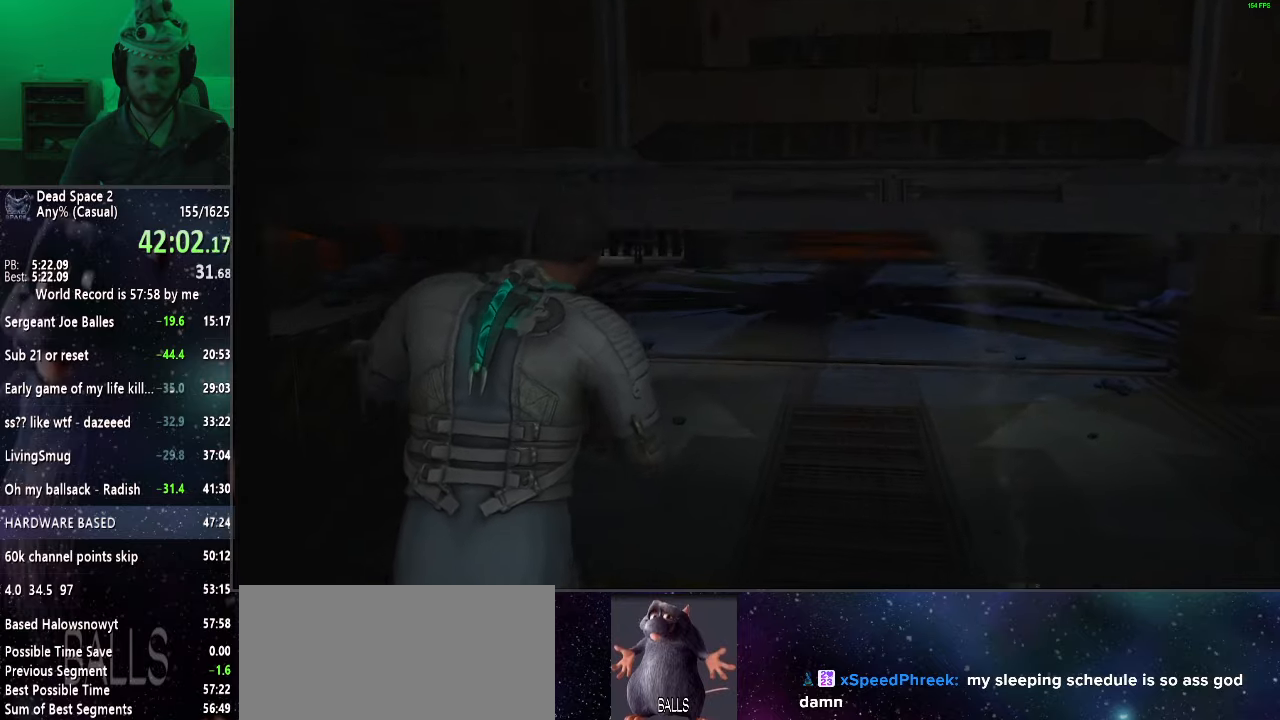
{"keys": ["shift", "w"], "mouse": [], "events": []}
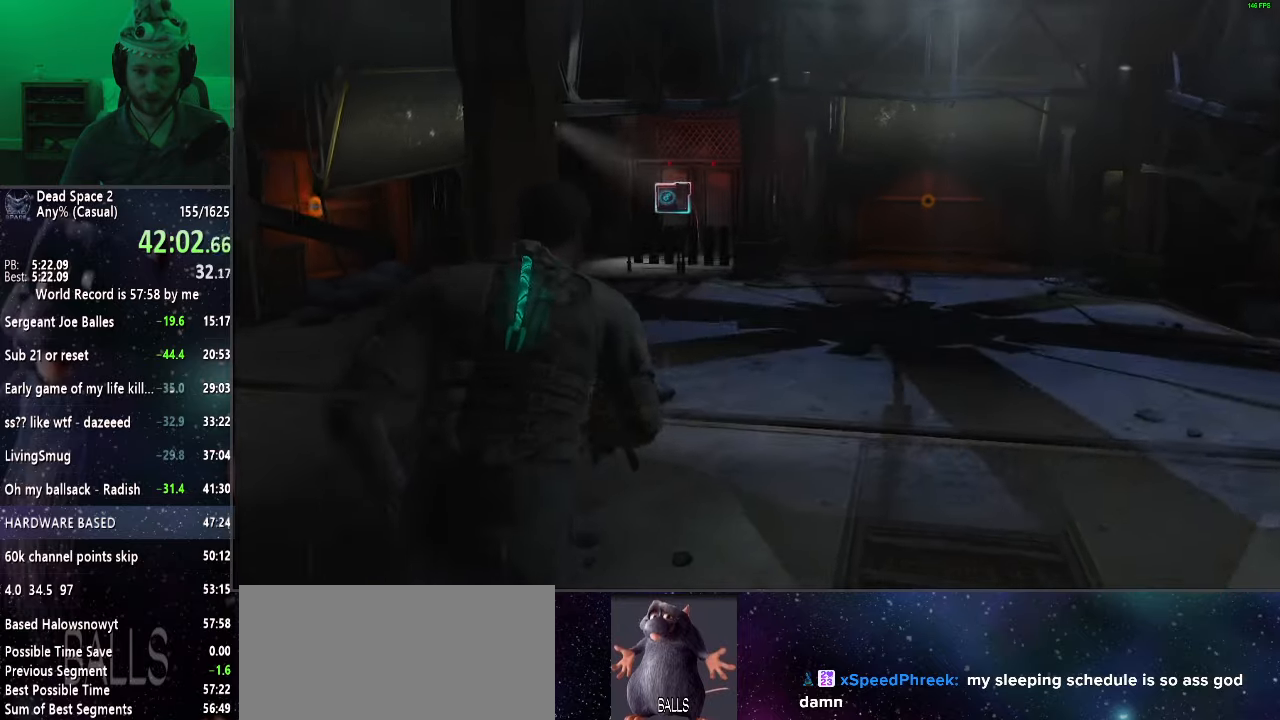
{"keys": ["shift", "w"], "mouse": [], "events": []}
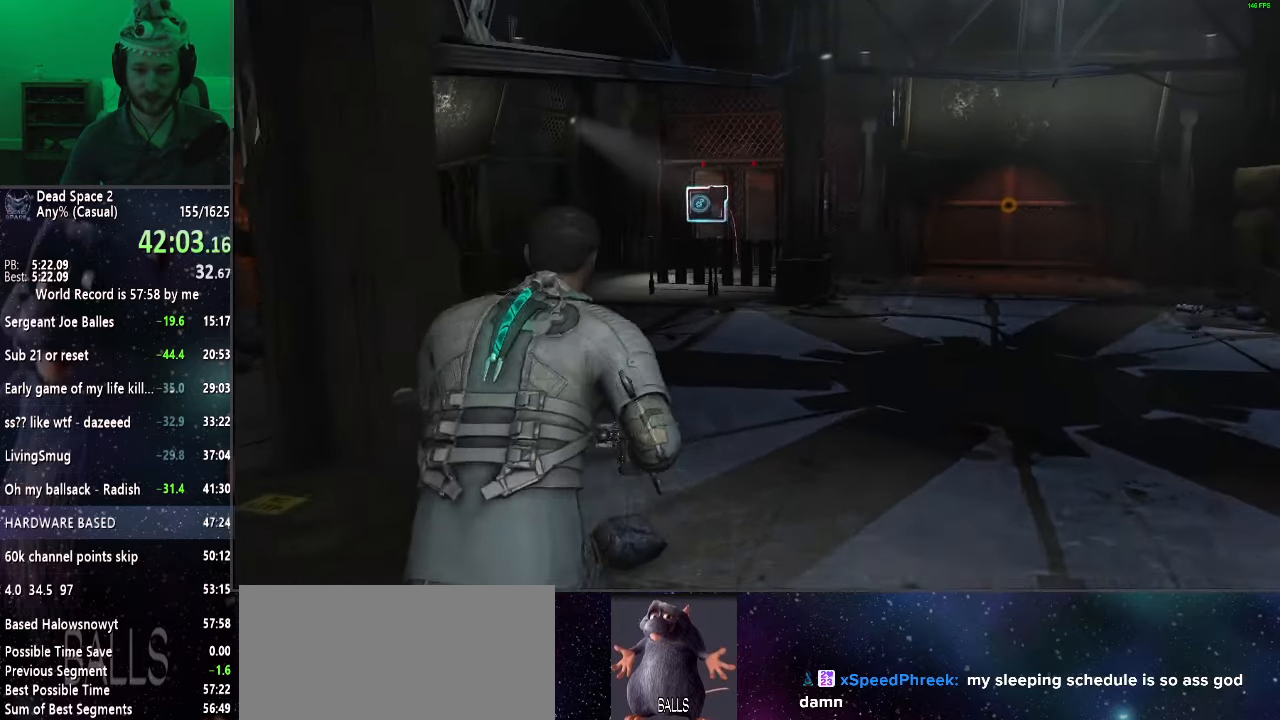
{"keys": ["shift", "w"], "mouse": [], "events": []}
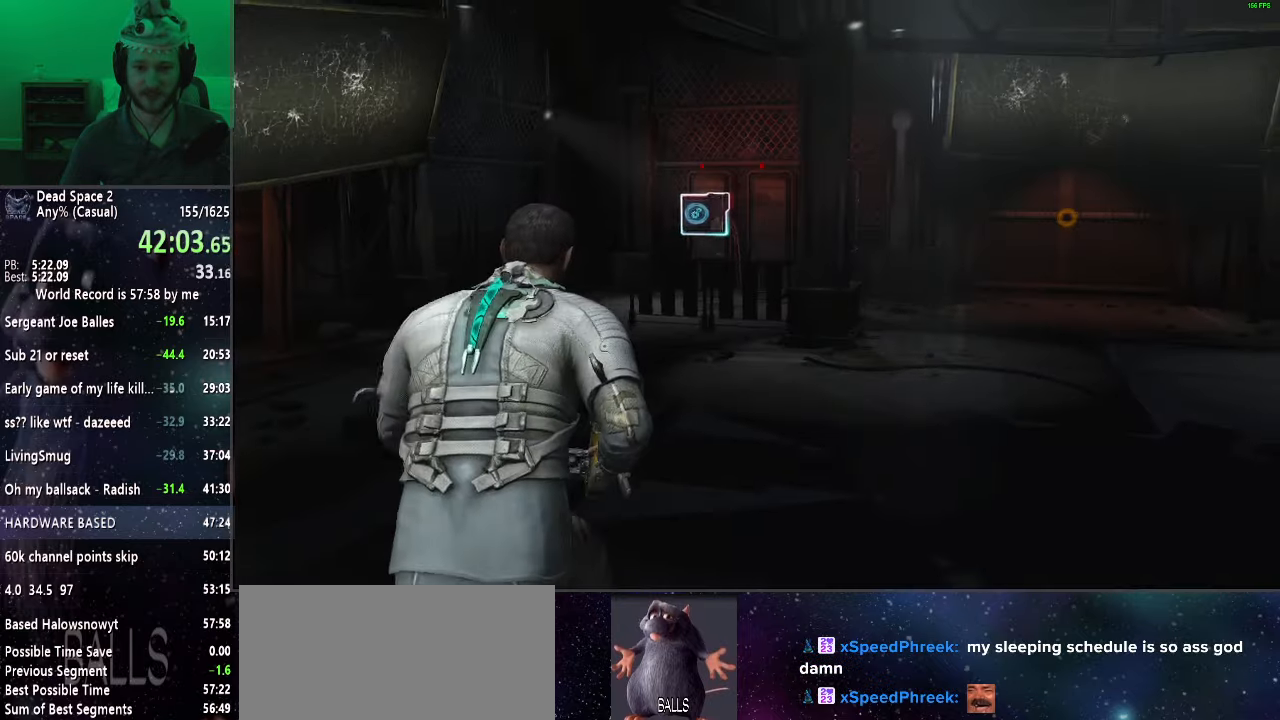
{"keys": ["shift", "w"], "mouse": [], "events": []}
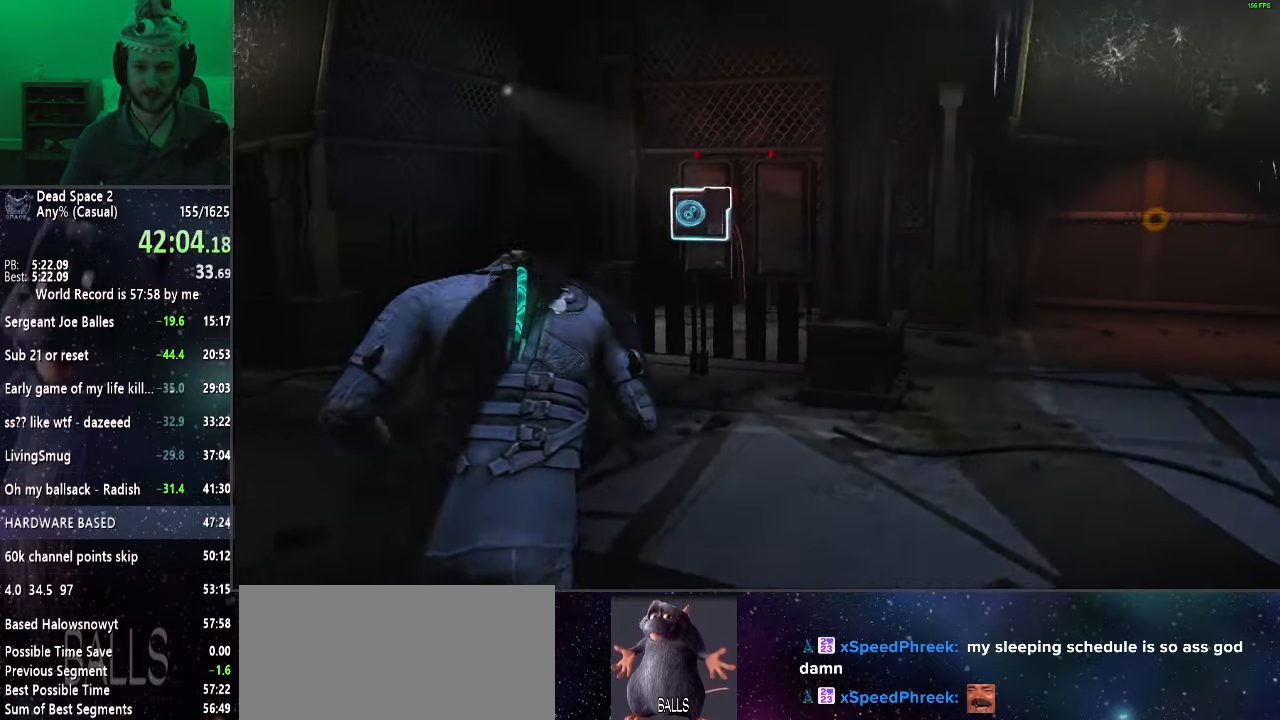
{"keys": ["shift", "w"], "mouse": [], "events": []}
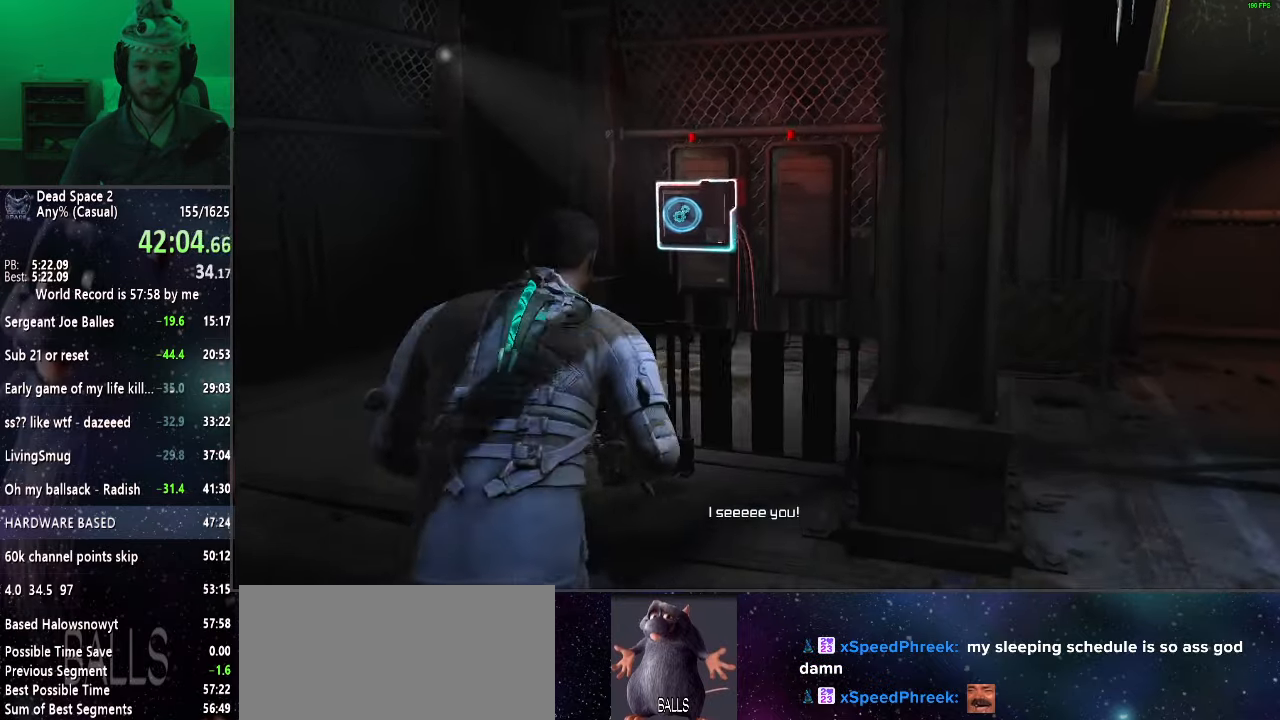
{"keys": ["shift", "w"], "mouse": [], "events": []}
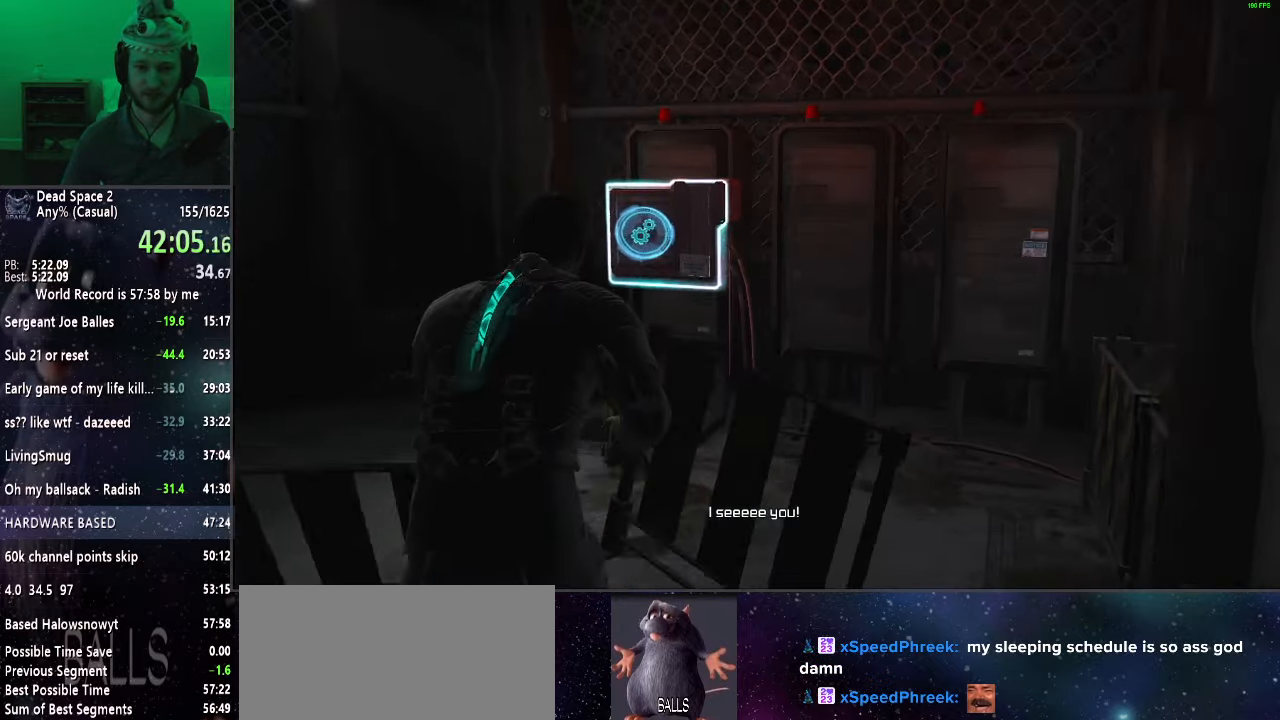
{"keys": ["shift", "w"], "mouse": ["wheel_up"], "events": [[200, "mouse_wheel_up", "down"]]}
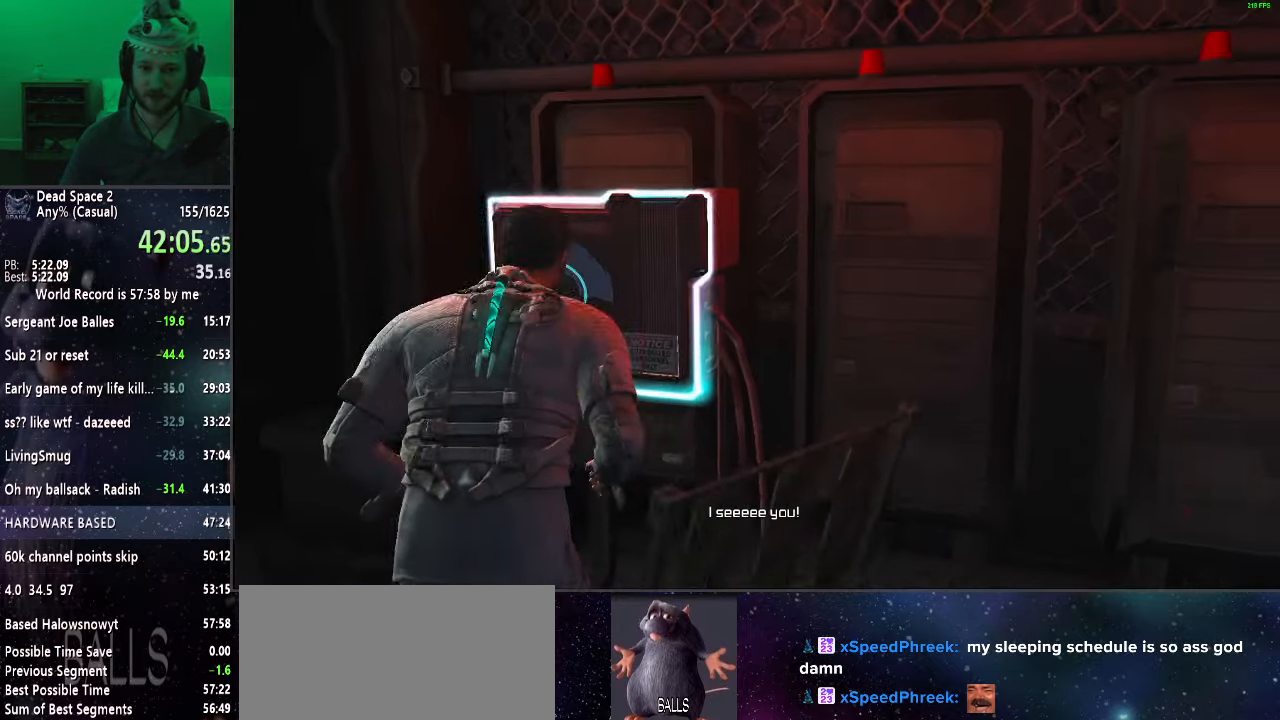
{"keys": [], "mouse": [], "events": [[117, "mouse_wheel_up", "up"], [217, "w", "up"], [317, "shift", "up"]]}